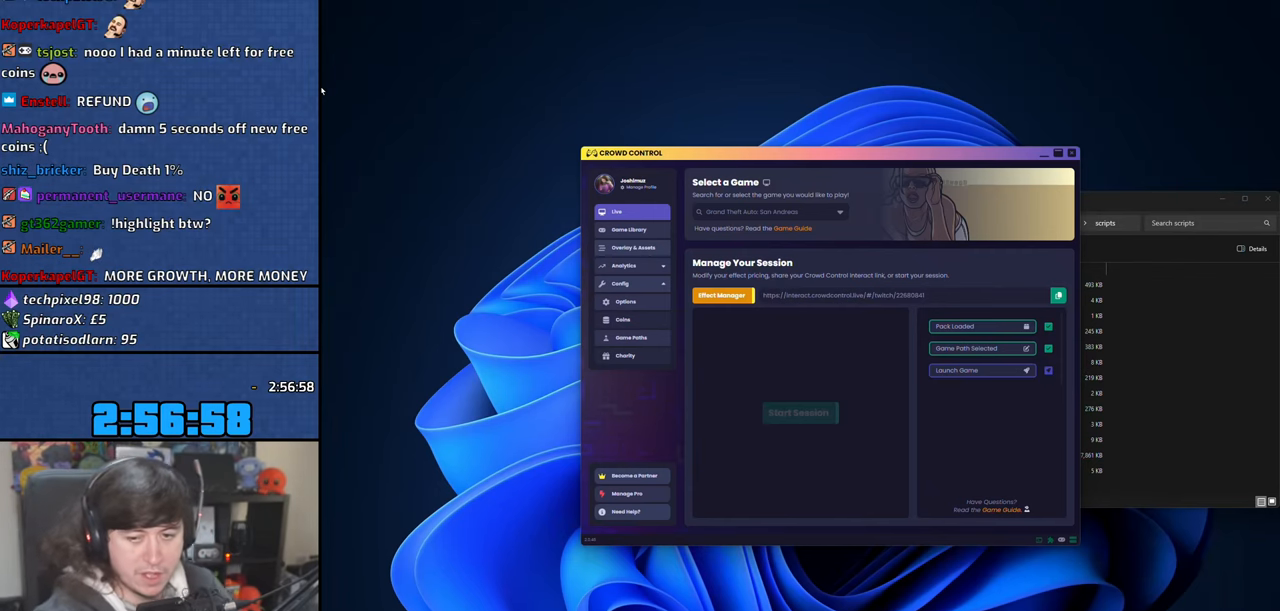
Gameplay with keyboard and mouse; each line is a JSON object with the keys and mouse buttons held at the frame after it. "events" lists presses ("down") and releases ("up") of "1", "2", "3", "4", "5", "6", "8", "a", "alt", "b", "c", "ctrl", "d", "down", "e", "escape", "f", "f1", "f2", "f3", "g", "h", "left", "n", "num2", "q", "r", "right", "s", "shift", "space", "t", "tab", "up", "v", "w", "x", "y", "z", "mouse_left", "mouse_wheel" and "mouse_right" between this image and that frame as [ms after this image, input, new state], when the widget could be followed in between. "mouse_left", "mouse_wheel", "mouse_right" = the "left", "wheel", "right" buttons of the "mouse" list. No other keys are recorded. "wheel" means that the mouse wheel is clicked or scrolled. Mouse movement is not recorded.
{"keys": [], "mouse": [], "events": []}
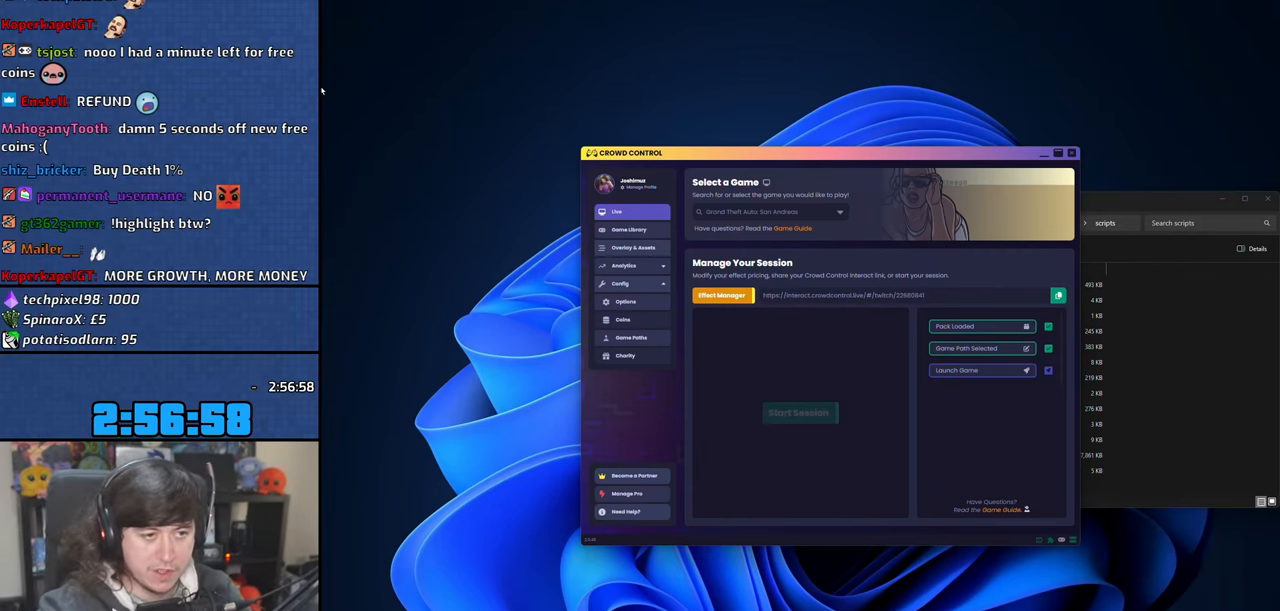
{"keys": [], "mouse": [], "events": []}
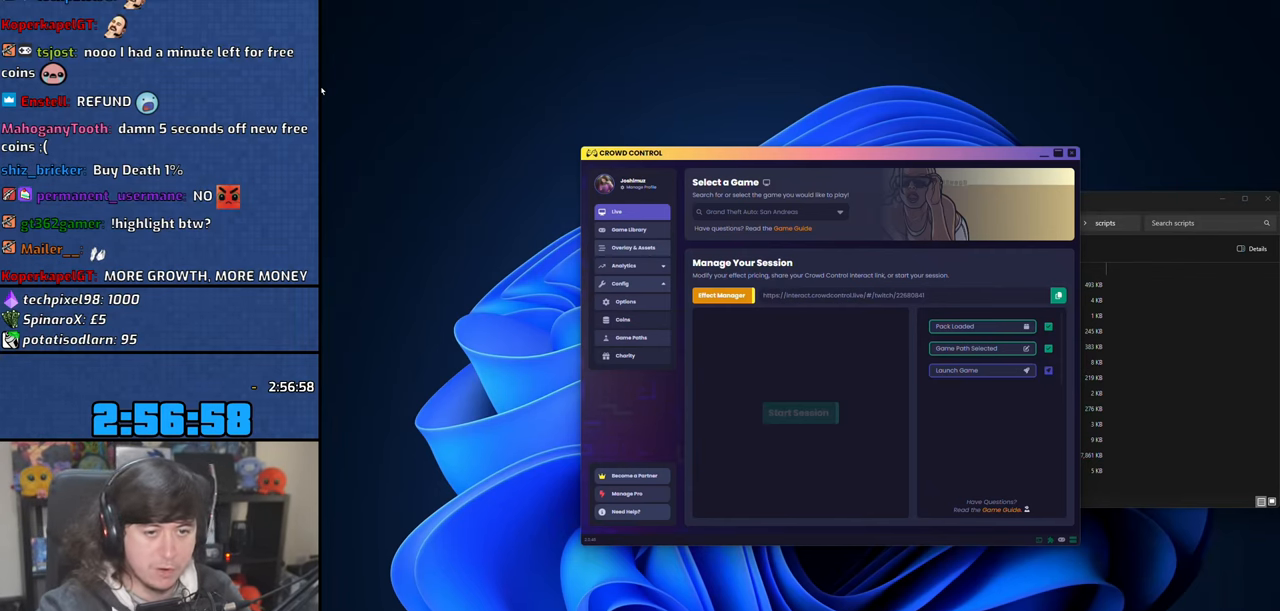
{"keys": [], "mouse": [], "events": []}
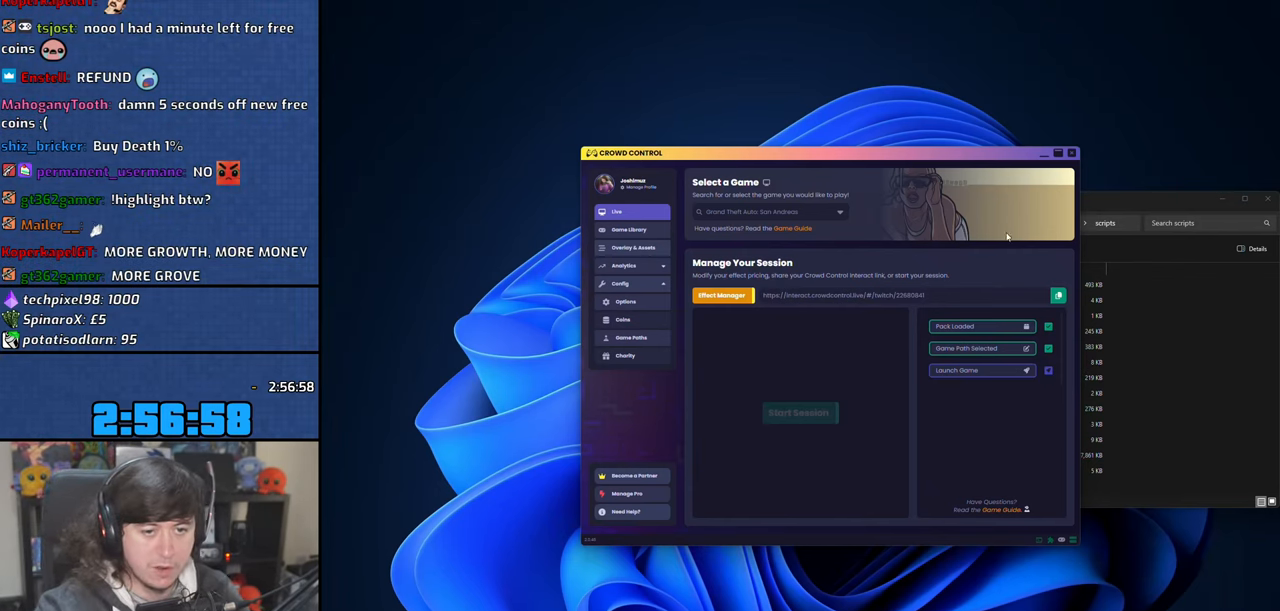
{"keys": [], "mouse": [], "events": [[366, "mouse_left", "down"], [433, "mouse_left", "up"]]}
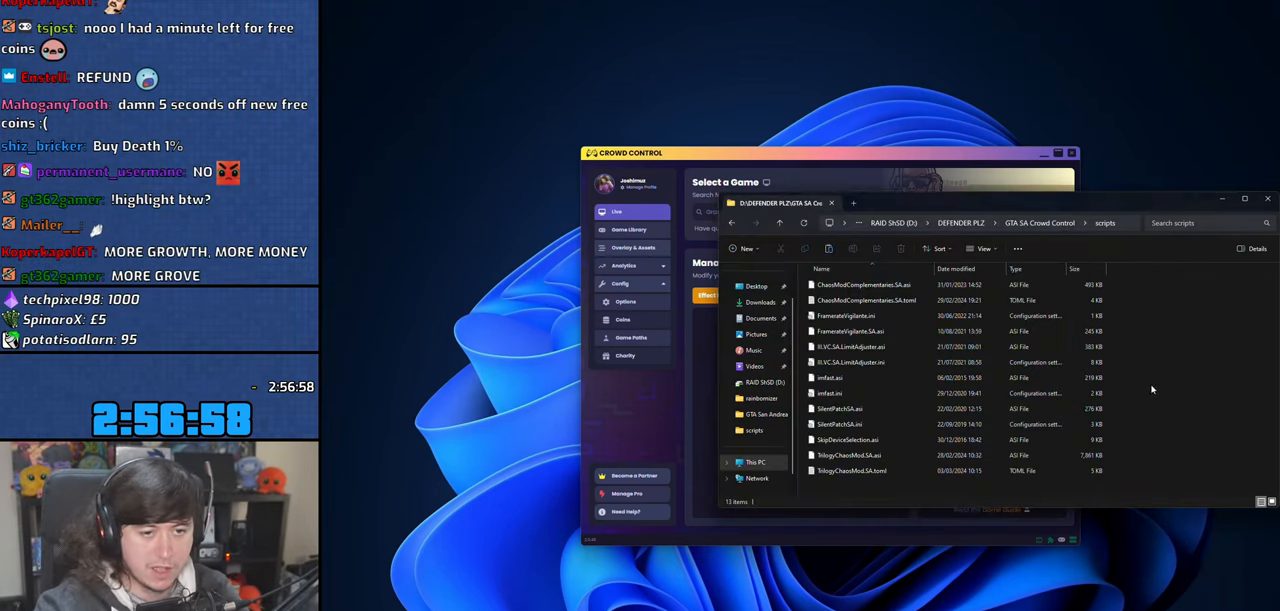
{"keys": [], "mouse": [], "events": []}
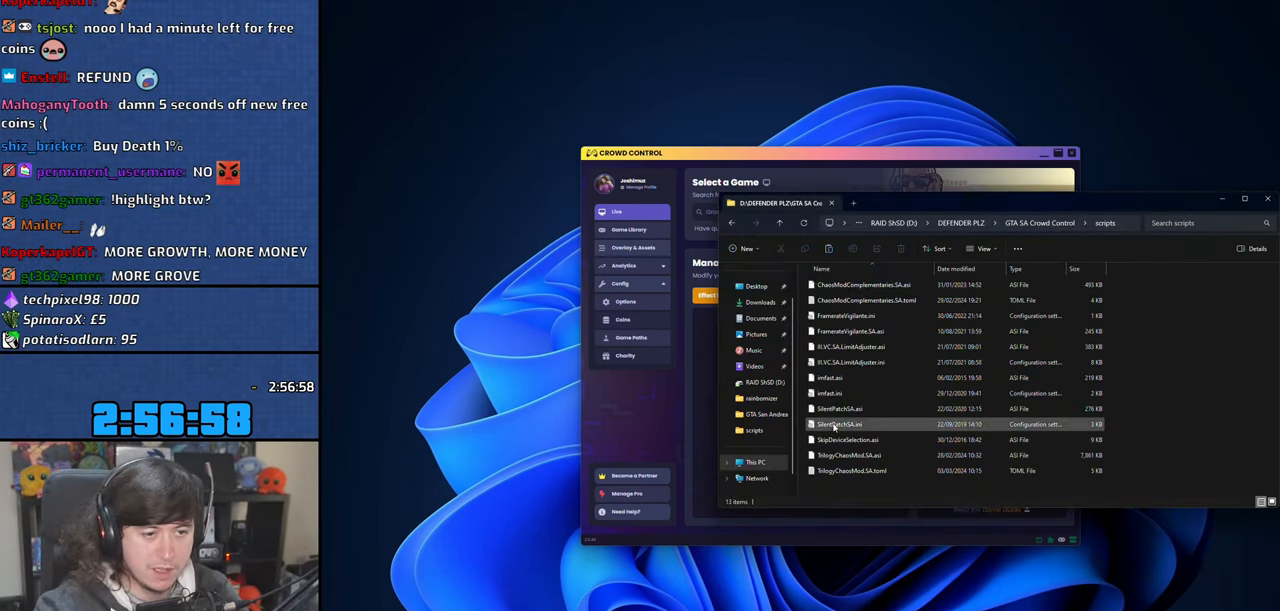
{"keys": [], "mouse": [], "events": [[216, "mouse_wheel", "down"], [450, "mouse_wheel", "up"]]}
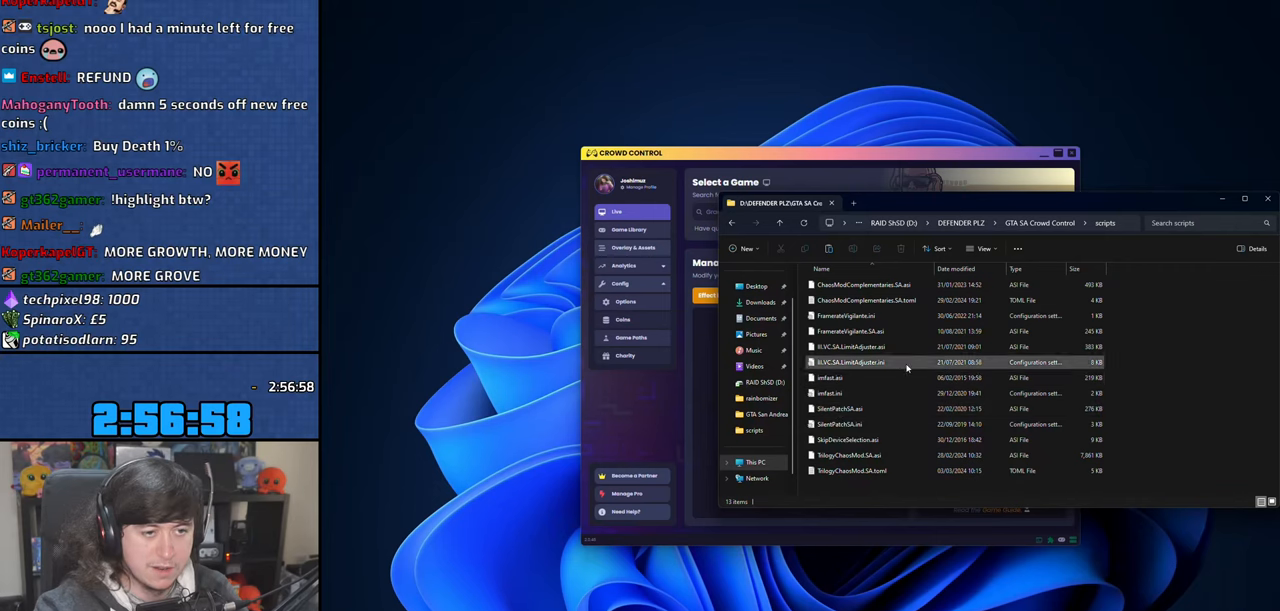
{"keys": [], "mouse": [], "events": [[433, "mouse_left", "down"], [500, "mouse_left", "up"]]}
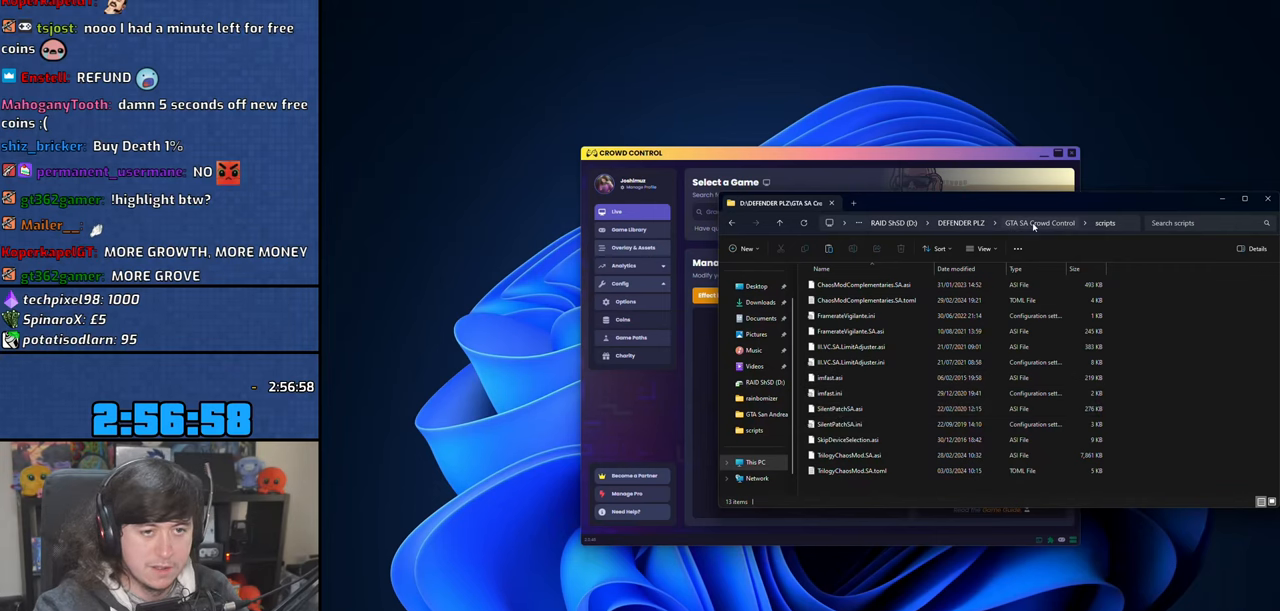
{"keys": [], "mouse": [], "events": []}
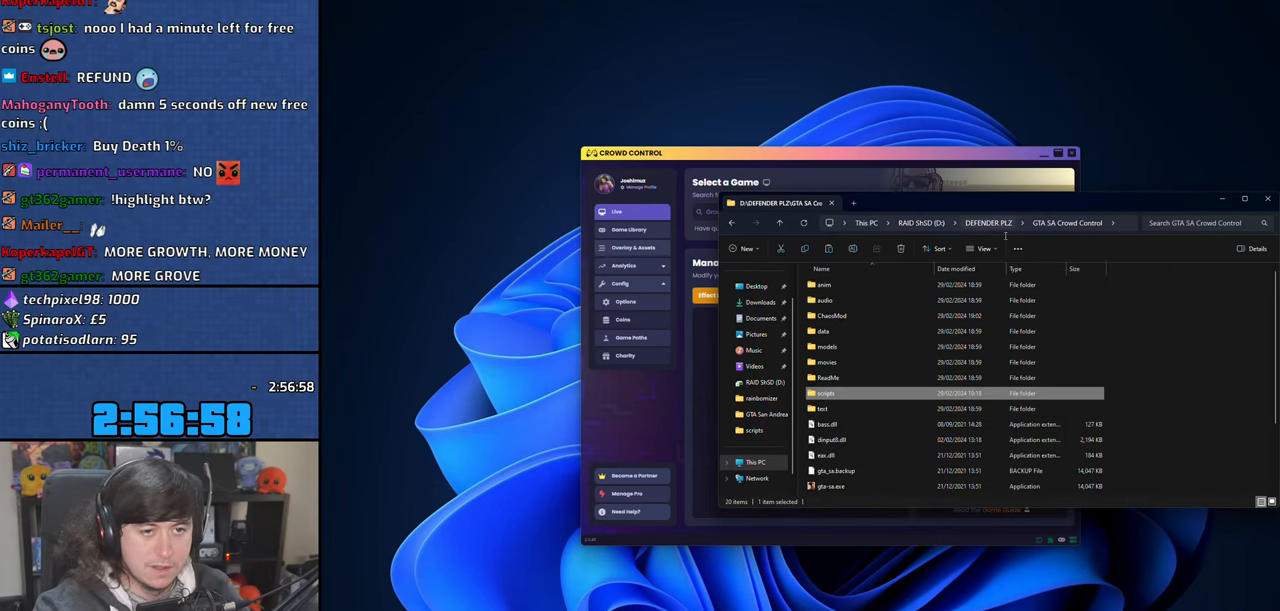
{"keys": [], "mouse": [], "events": []}
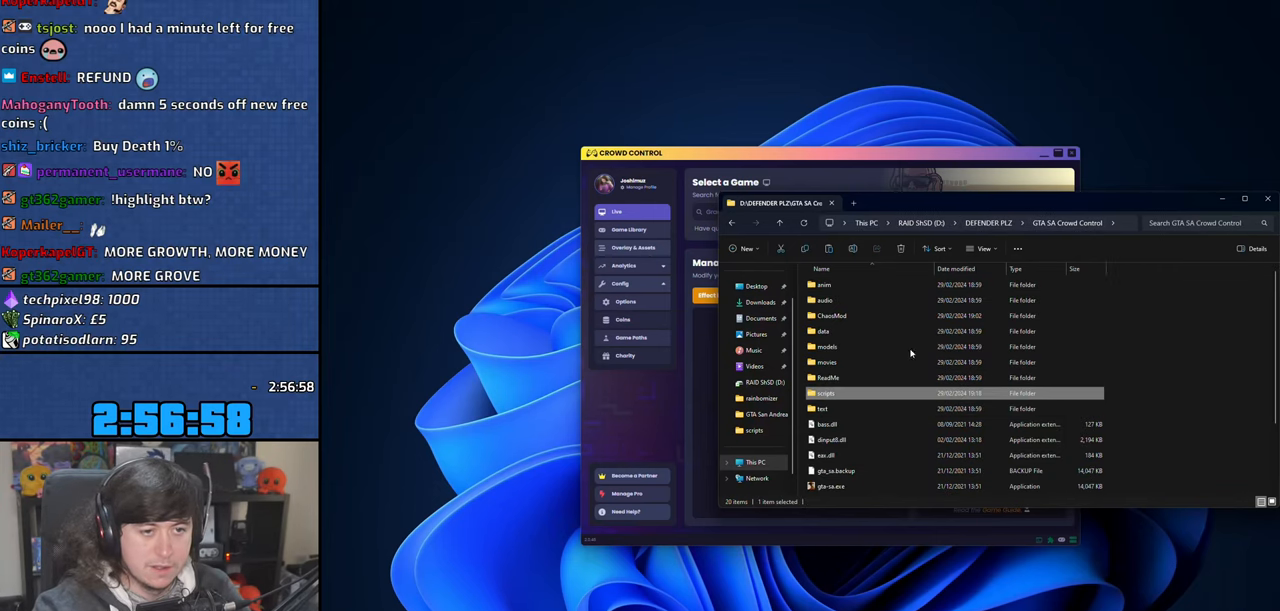
{"keys": [], "mouse": [], "events": [[316, "mouse_wheel", "down"], [500, "mouse_wheel", "up"]]}
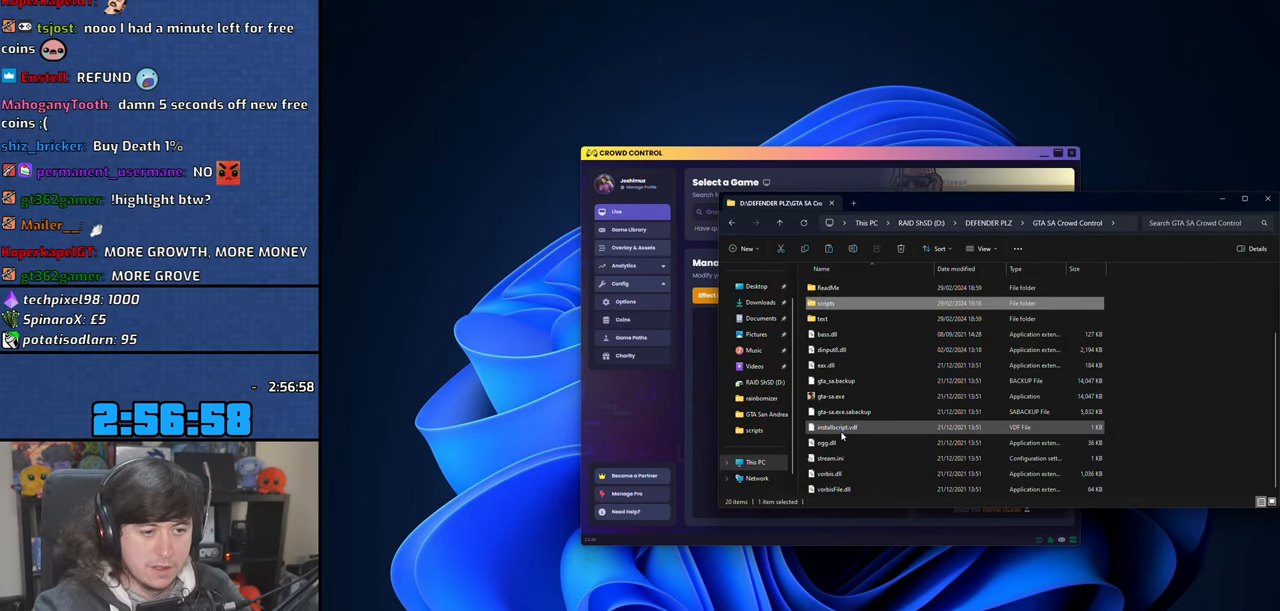
{"keys": [], "mouse": [], "events": []}
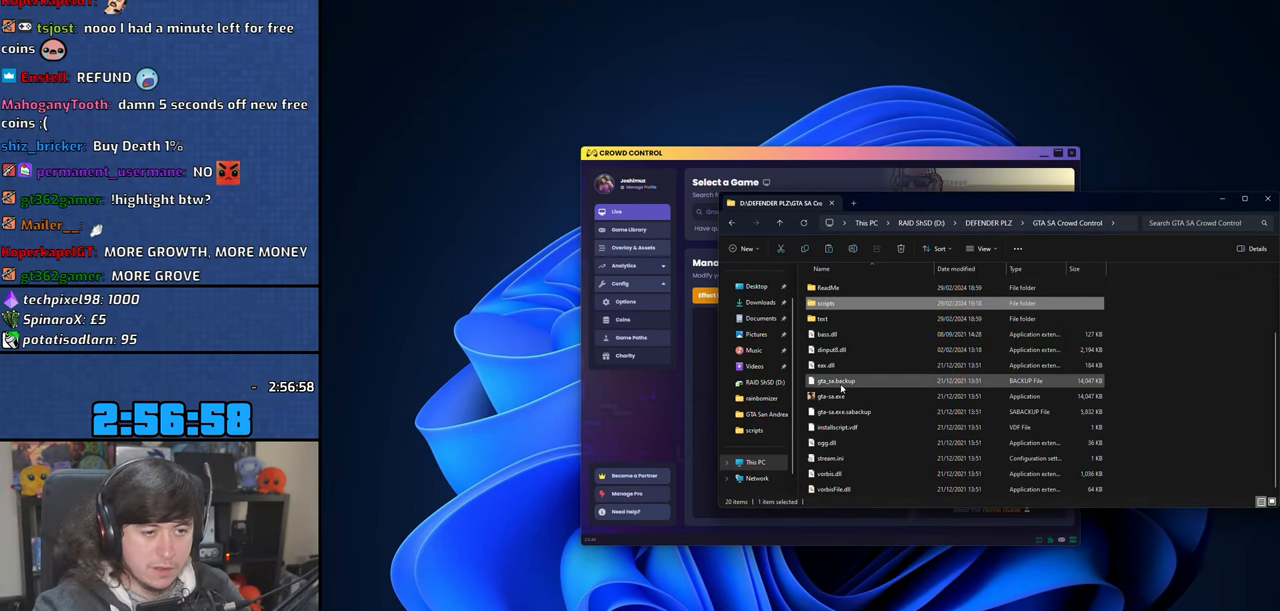
{"keys": [], "mouse": [], "events": [[166, "mouse_left", "down"], [233, "mouse_left", "up"], [266, "mouse_left", "down"], [366, "mouse_left", "up"]]}
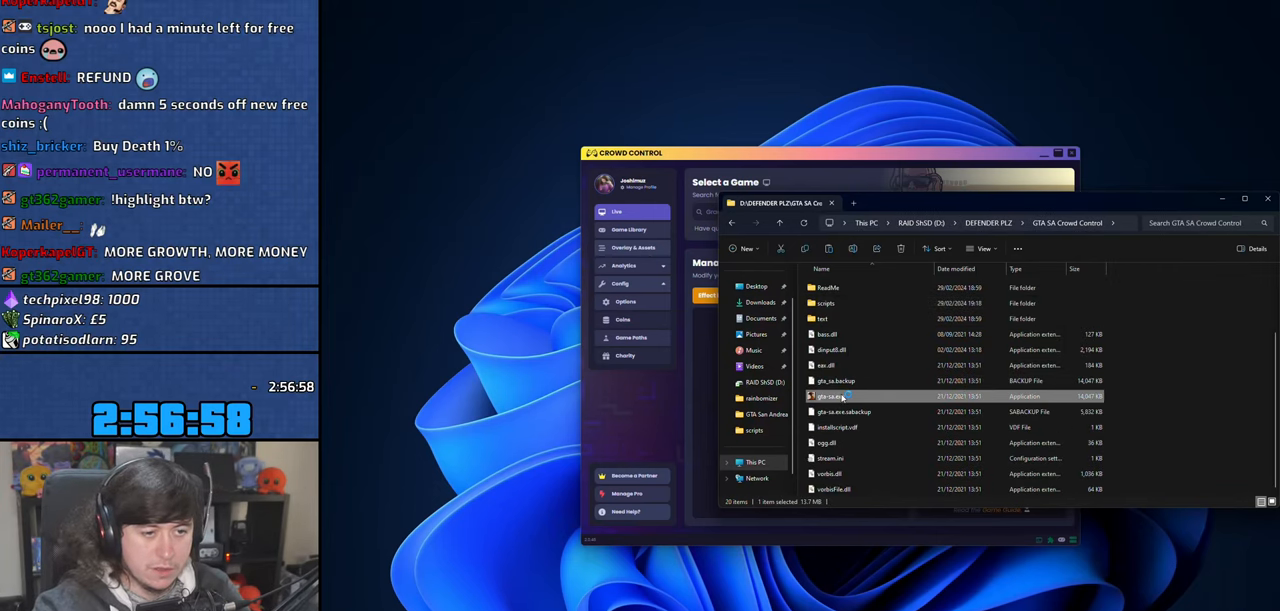
{"keys": [], "mouse": [], "events": []}
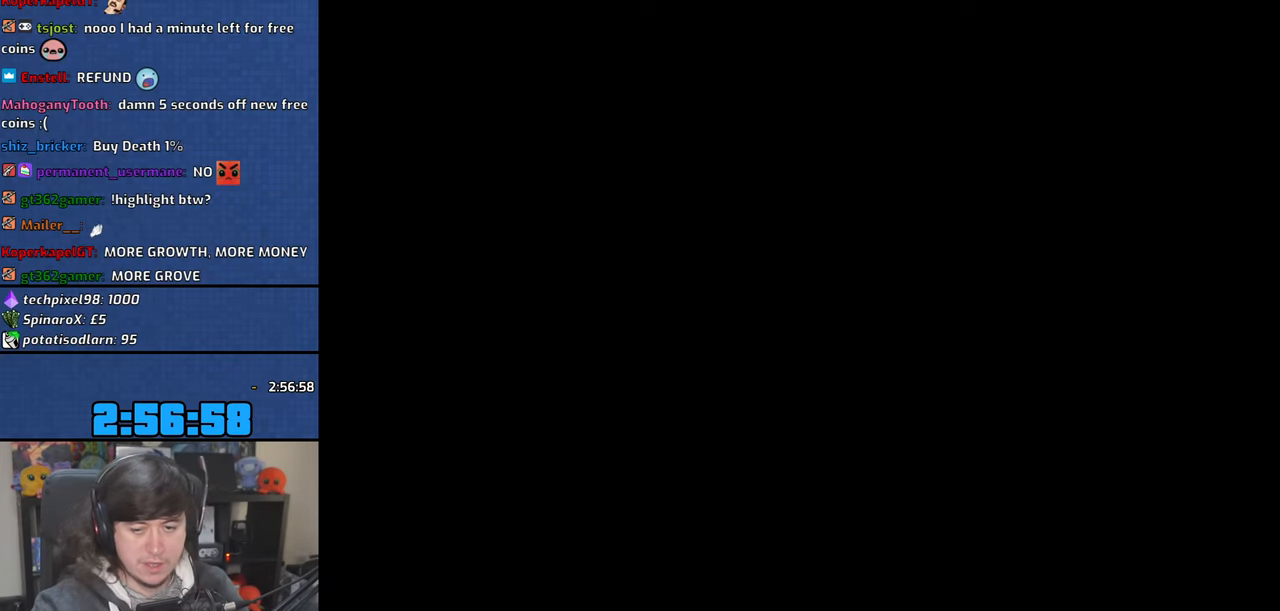
{"keys": [], "mouse": [], "events": []}
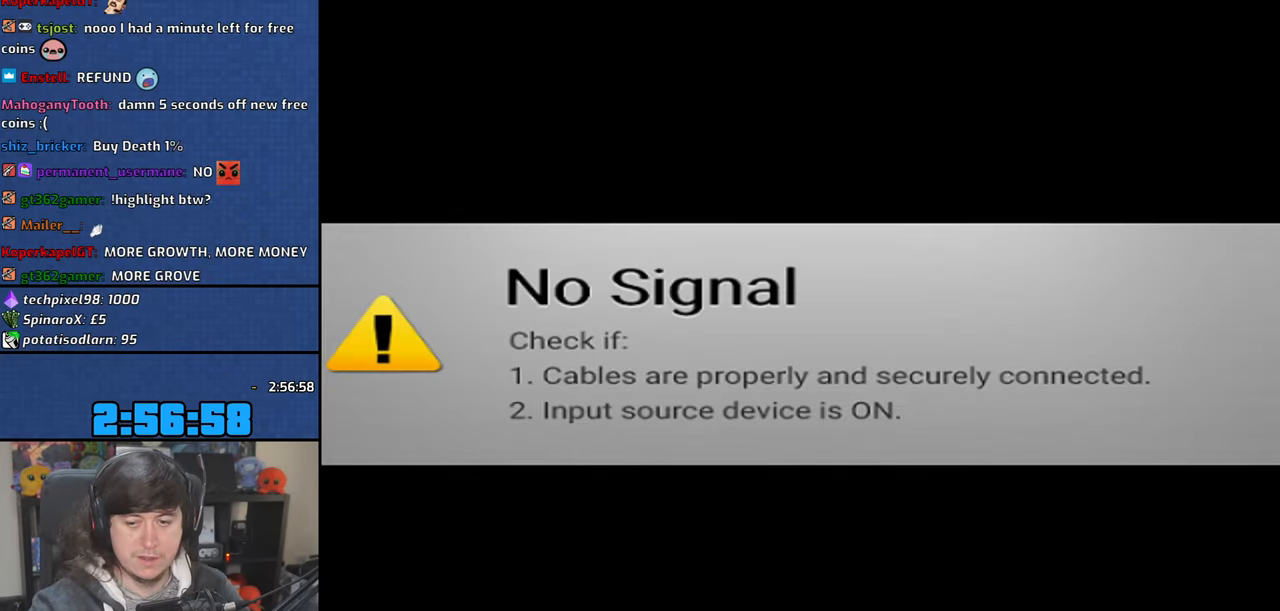
{"keys": [], "mouse": [], "events": []}
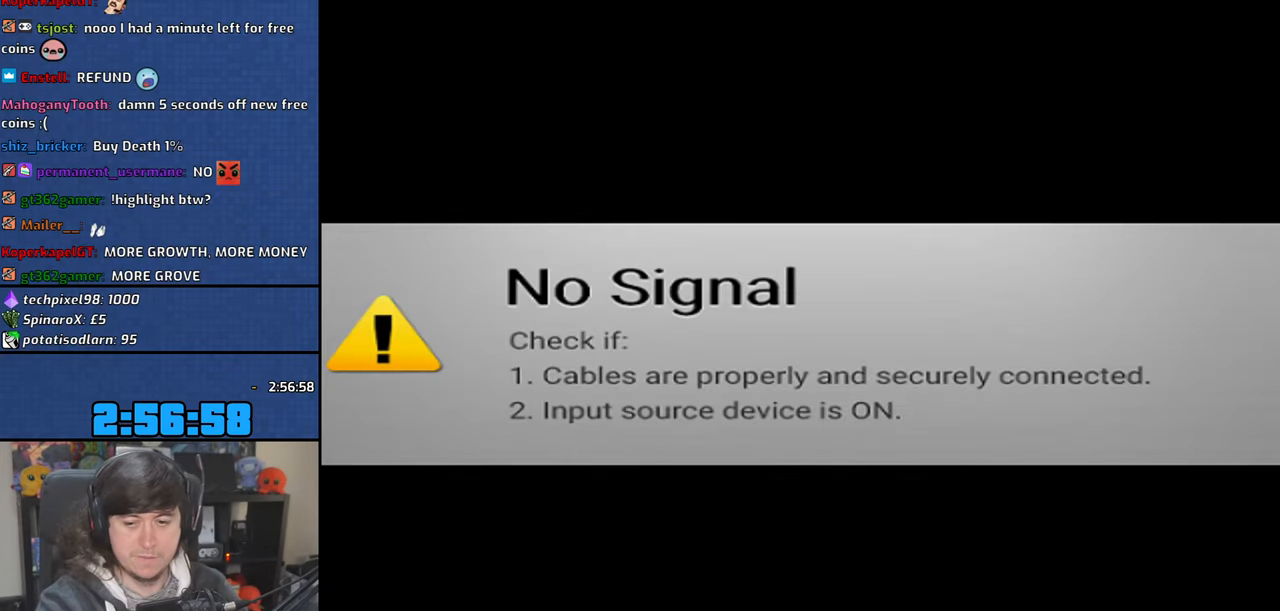
{"keys": [], "mouse": [], "events": []}
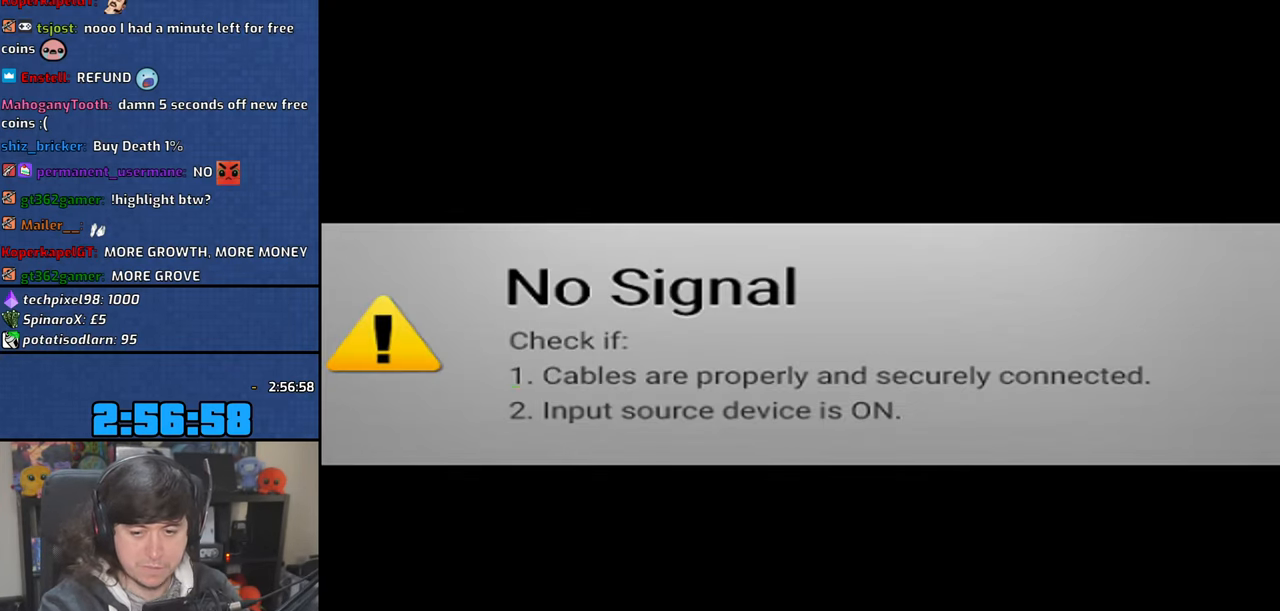
{"keys": [], "mouse": [], "events": [[83, "space", "down"], [183, "space", "up"], [316, "space", "down"], [416, "space", "up"]]}
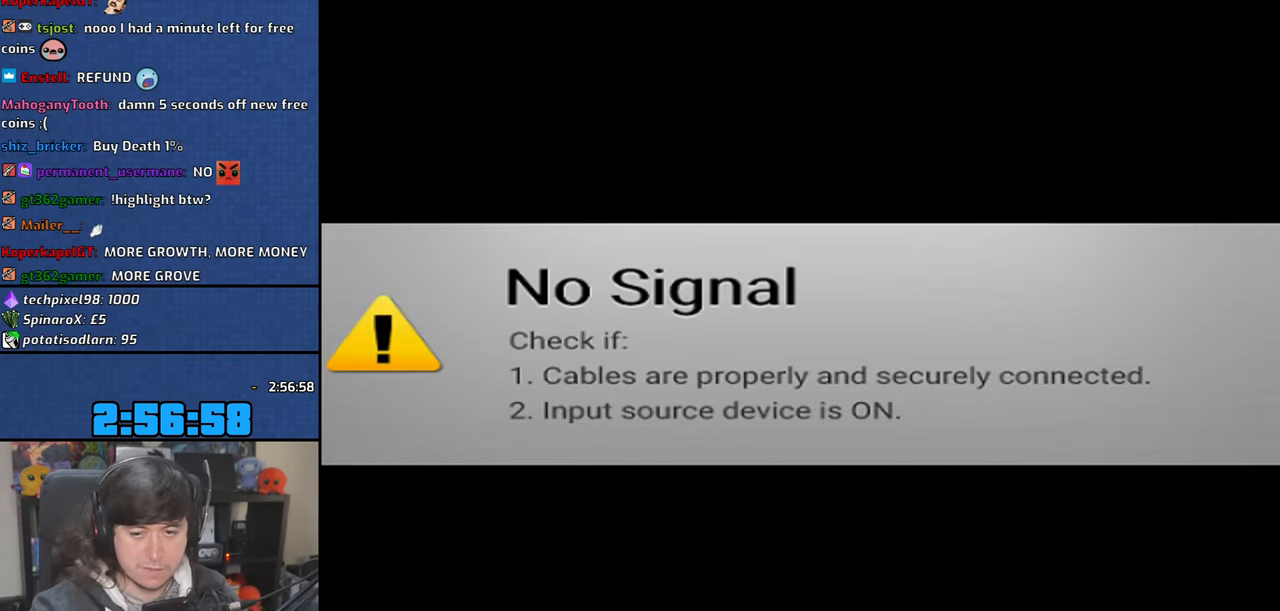
{"keys": [], "mouse": [], "events": [[50, "space", "down"], [116, "space", "up"]]}
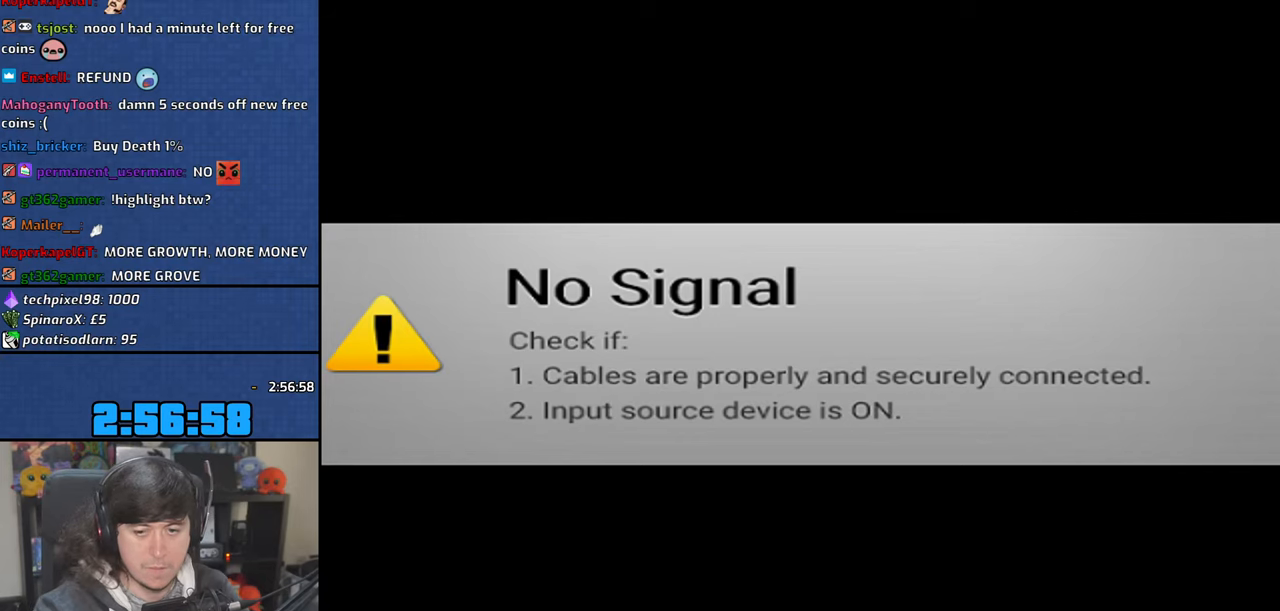
{"keys": [], "mouse": [], "events": []}
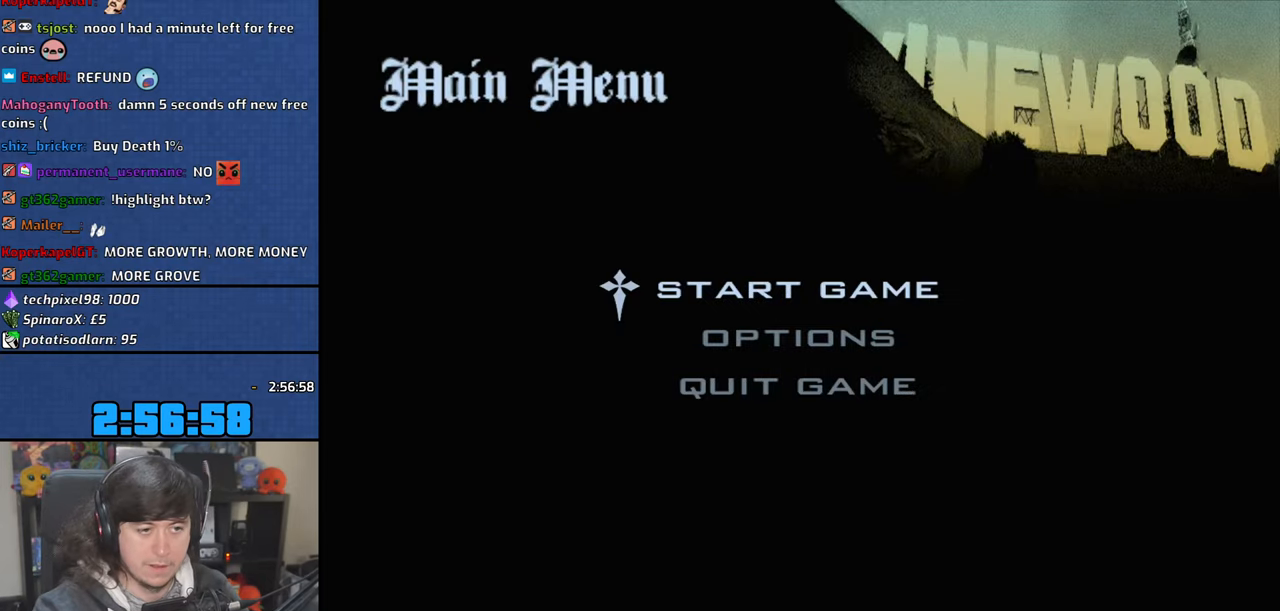
{"keys": [], "mouse": [], "events": []}
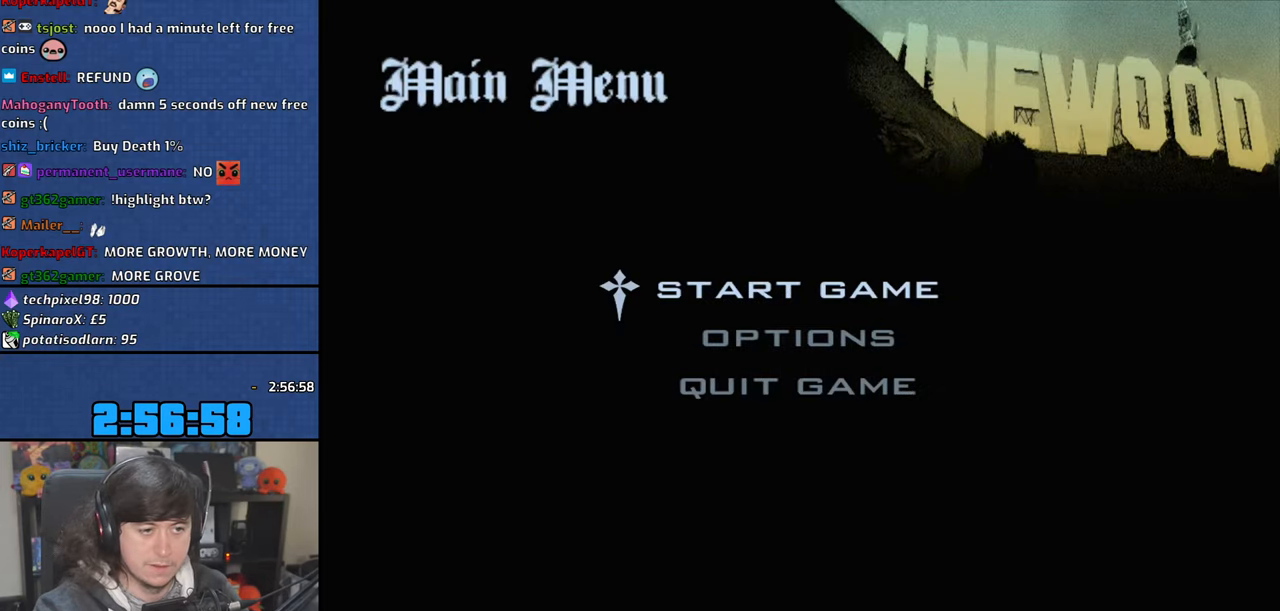
{"keys": [], "mouse": [], "events": []}
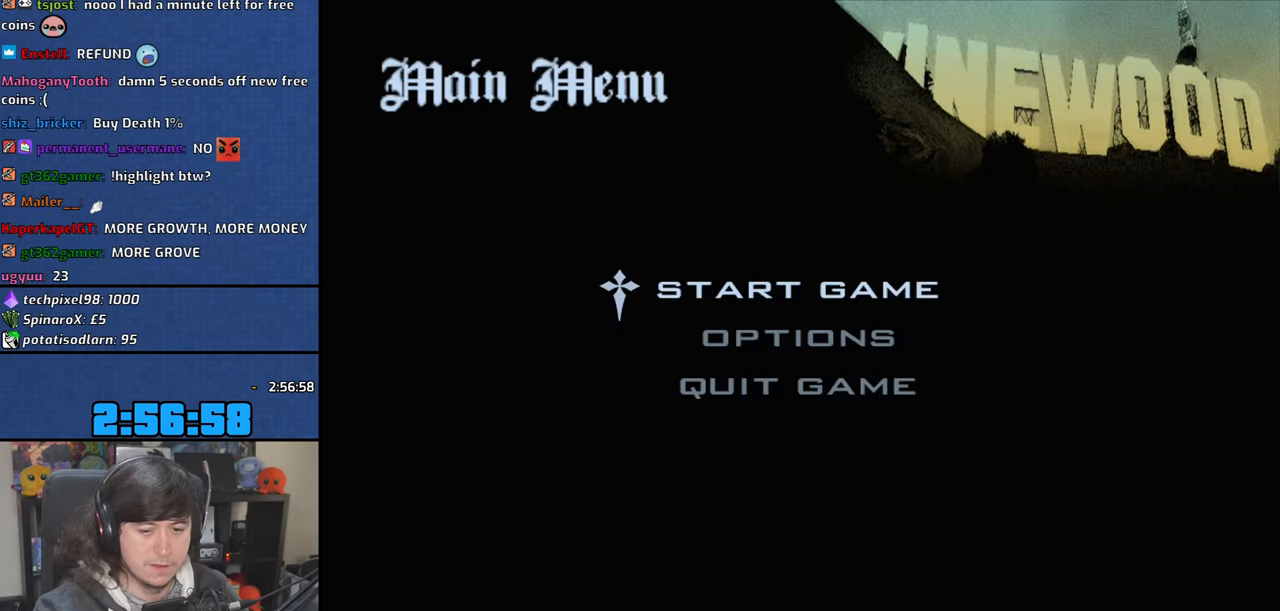
{"keys": [], "mouse": [], "events": []}
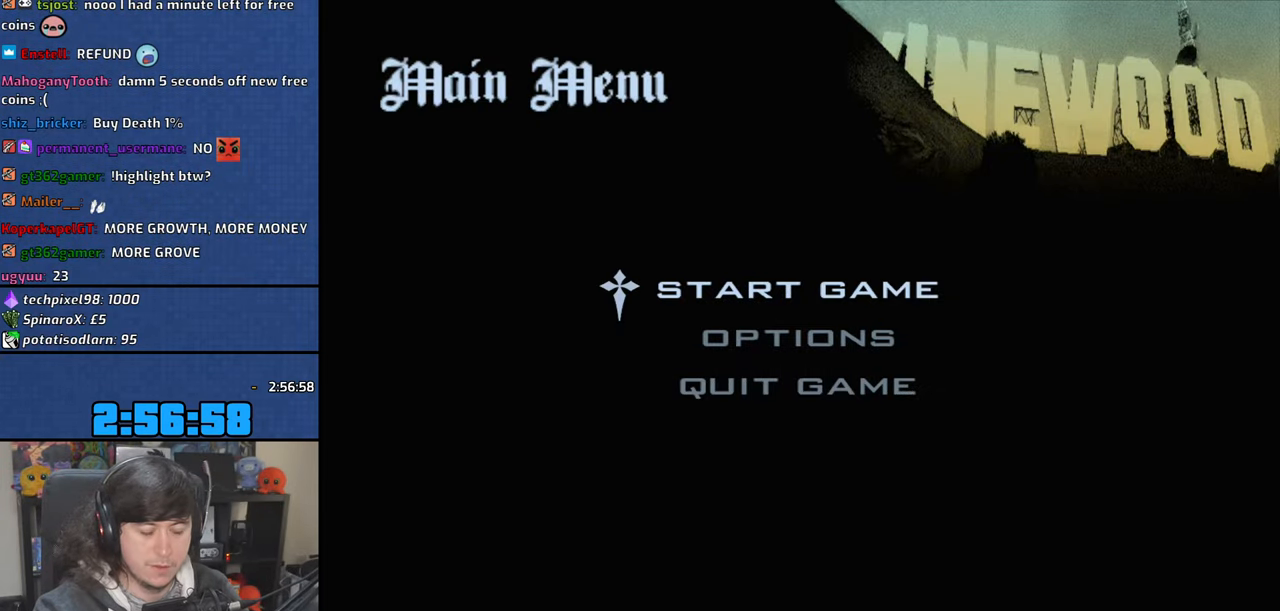
{"keys": [], "mouse": [], "events": []}
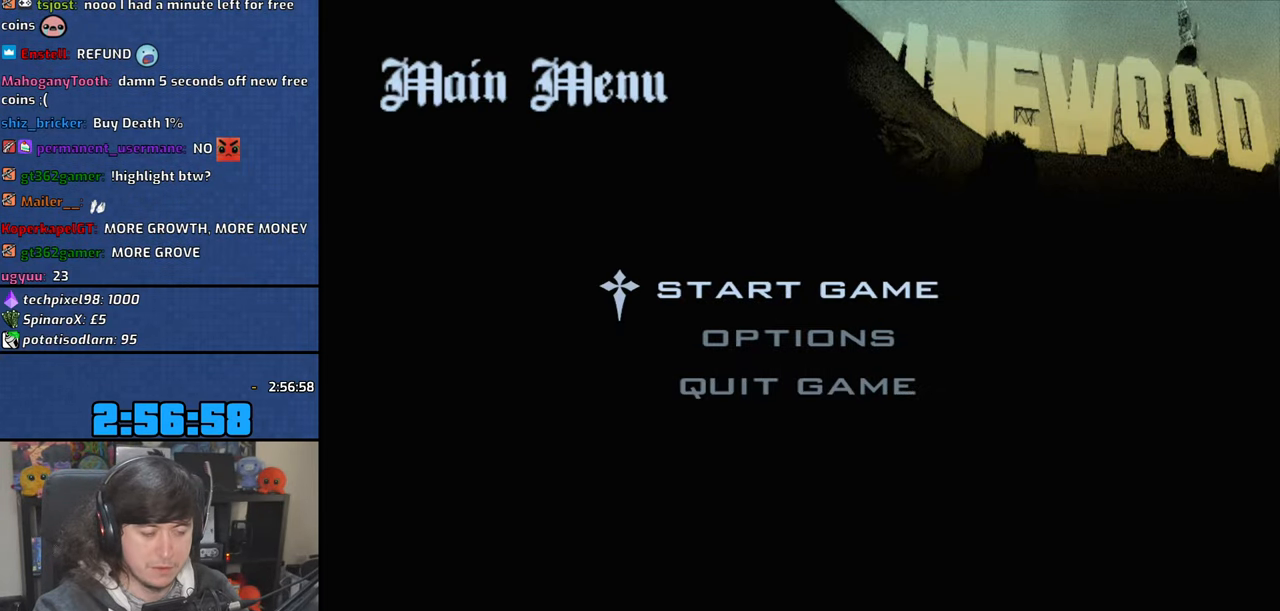
{"keys": [], "mouse": [], "events": []}
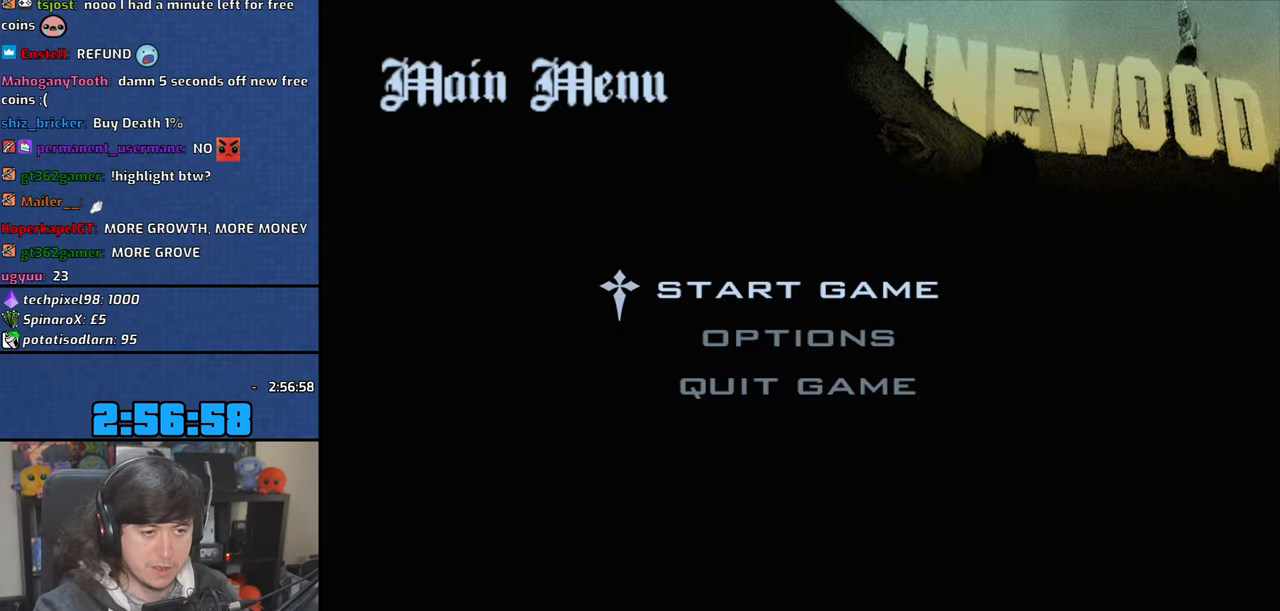
{"keys": [], "mouse": [], "events": []}
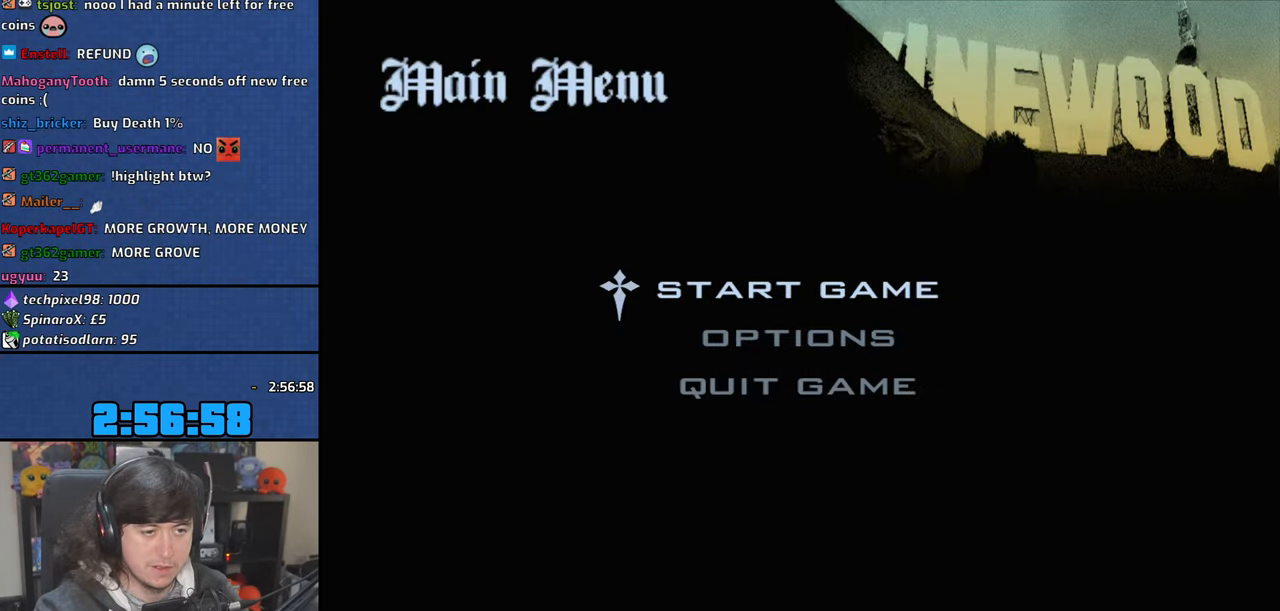
{"keys": [], "mouse": [], "events": []}
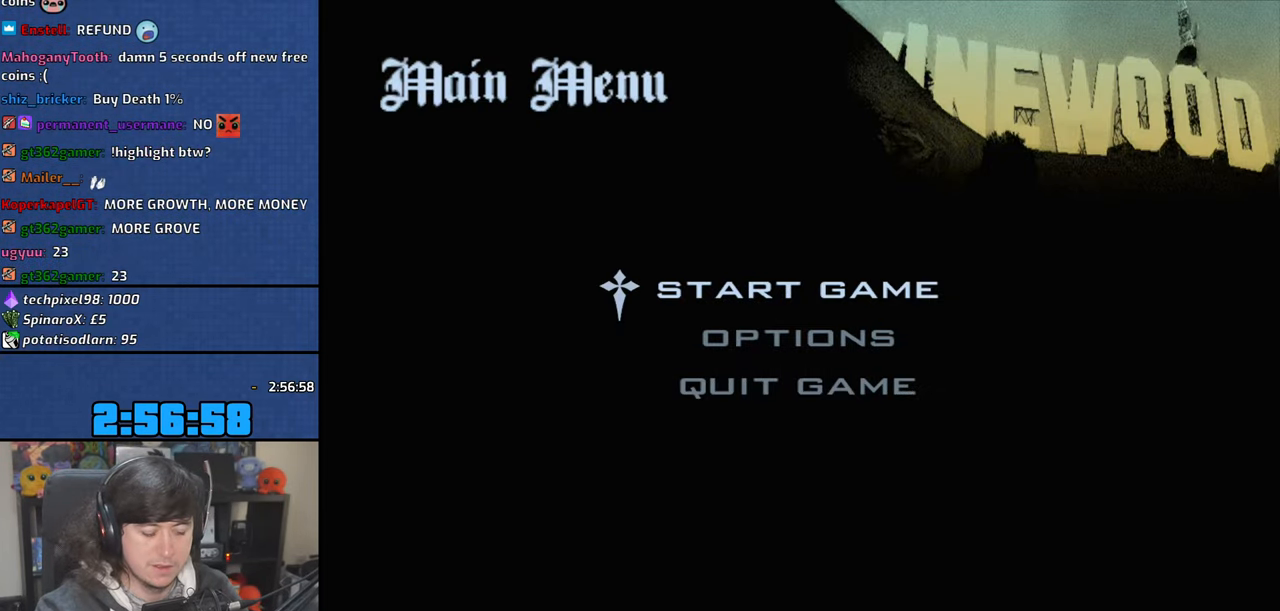
{"keys": ["down"], "mouse": [], "events": [[200, "down", "down"], [316, "down", "up"], [316, "up", "down"], [416, "down", "down"], [450, "up", "up"]]}
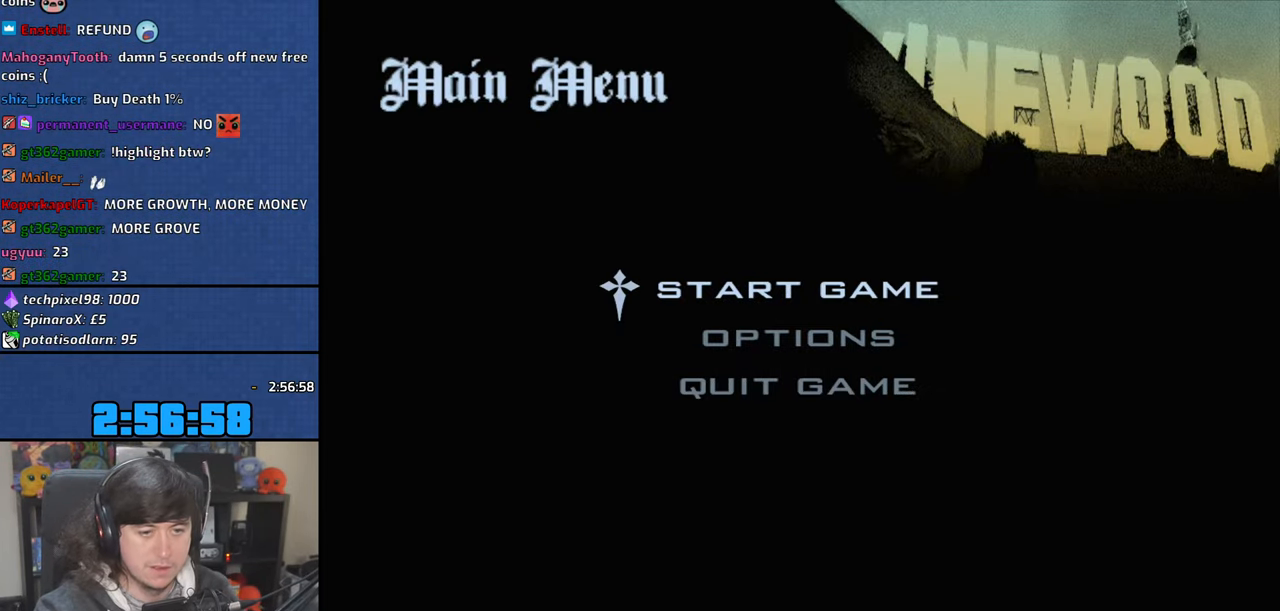
{"keys": [], "mouse": [], "events": [[33, "down", "up"], [66, "left", "down"], [66, "up", "down"], [150, "left", "up"], [166, "down", "down"], [183, "up", "up"], [250, "down", "up"]]}
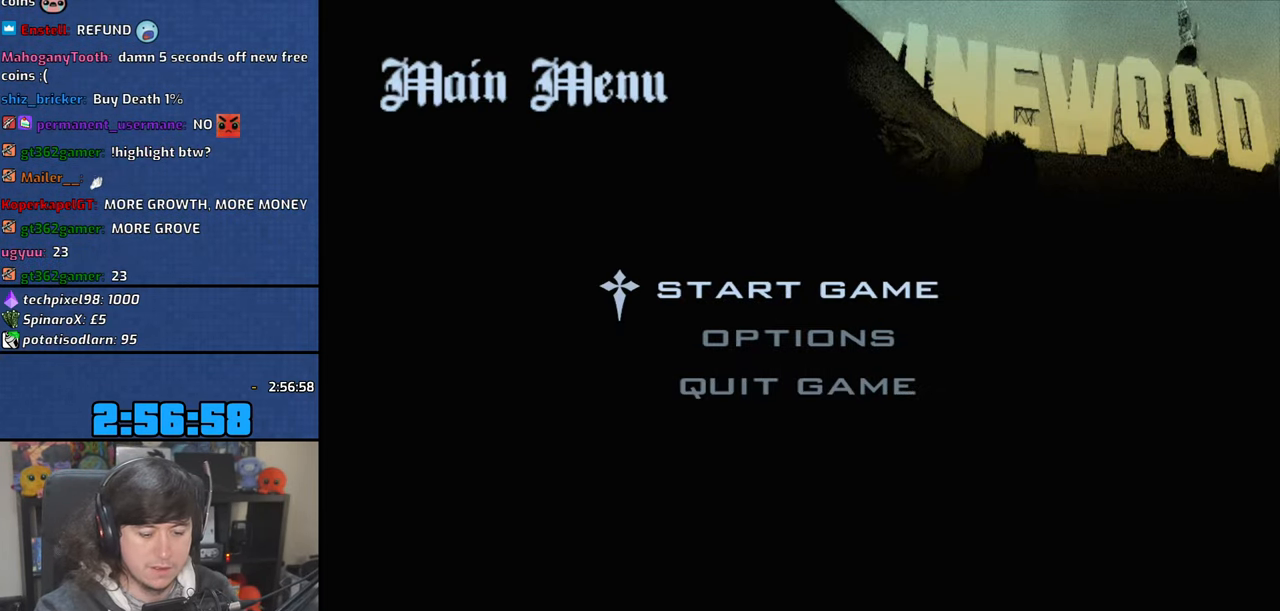
{"keys": [], "mouse": [], "events": []}
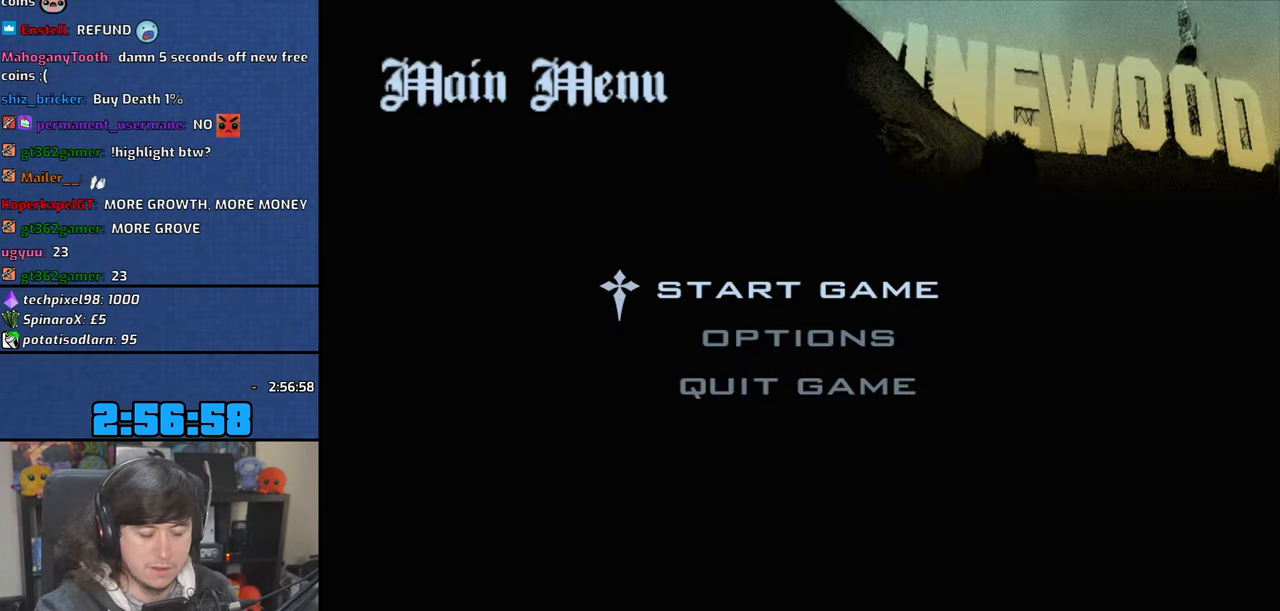
{"keys": [], "mouse": [], "events": []}
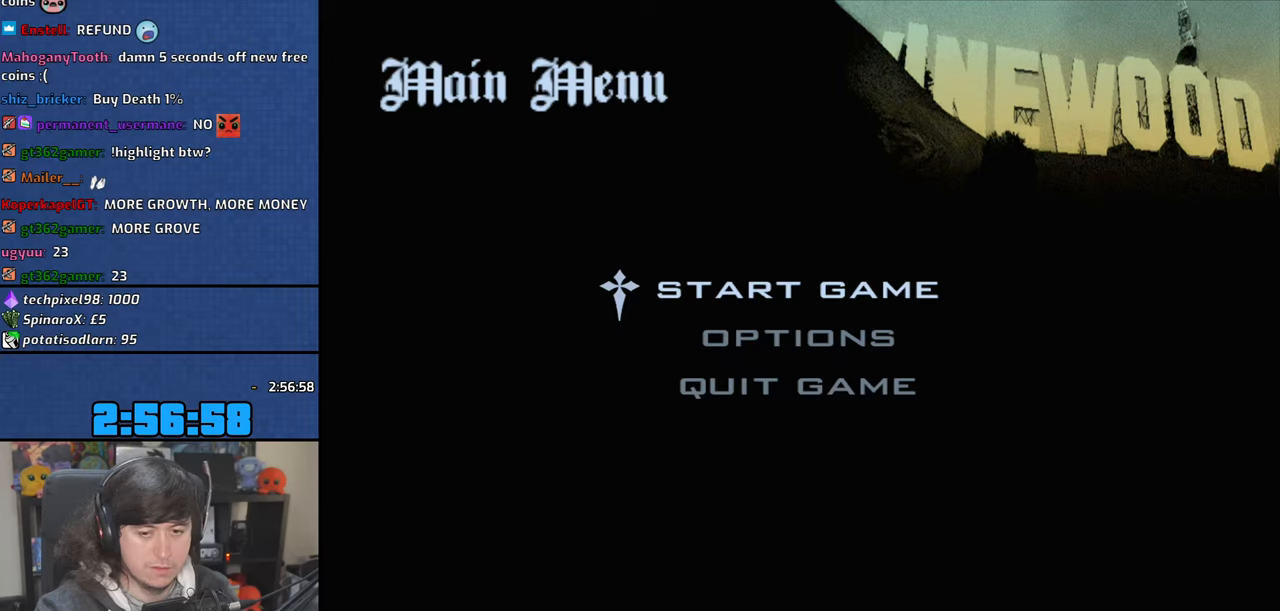
{"keys": [], "mouse": [], "events": [[166, "left", "down"], [166, "up", "down"], [333, "left", "up"], [333, "up", "up"]]}